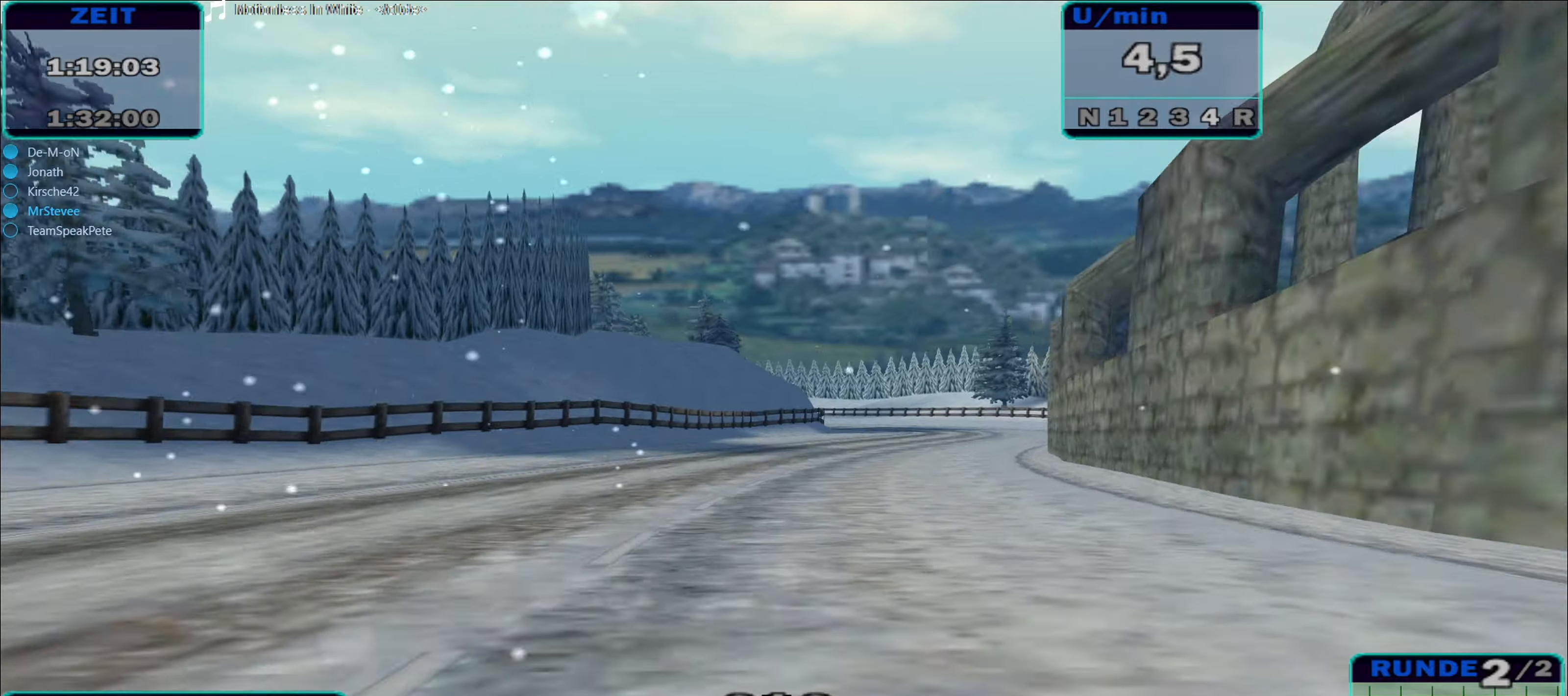
Gameplay with a controller (Xbox layout); each line is a JSON object with the inputs held at the frame after it. "events" lists button and stick changes between this image and that frame as [ms after this image, input, new state], when the widget could be followed in between. Not read: L3 R3.
{"buttons": ["R2"], "left_stick": "left", "right_stick": "center", "events": [[367, "left_stick", "center"], [500, "left_stick", "left"]]}
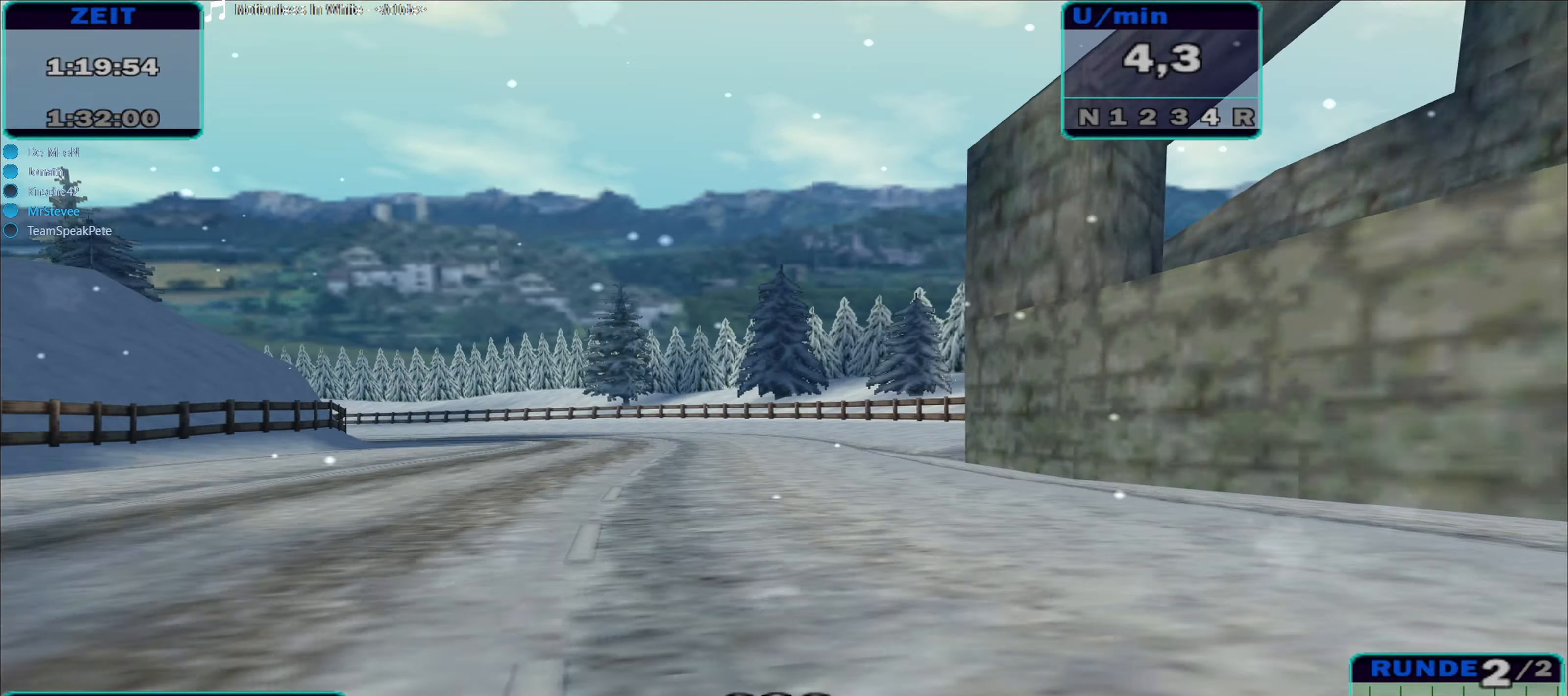
{"buttons": ["R2"], "left_stick": "left", "right_stick": "center", "events": []}
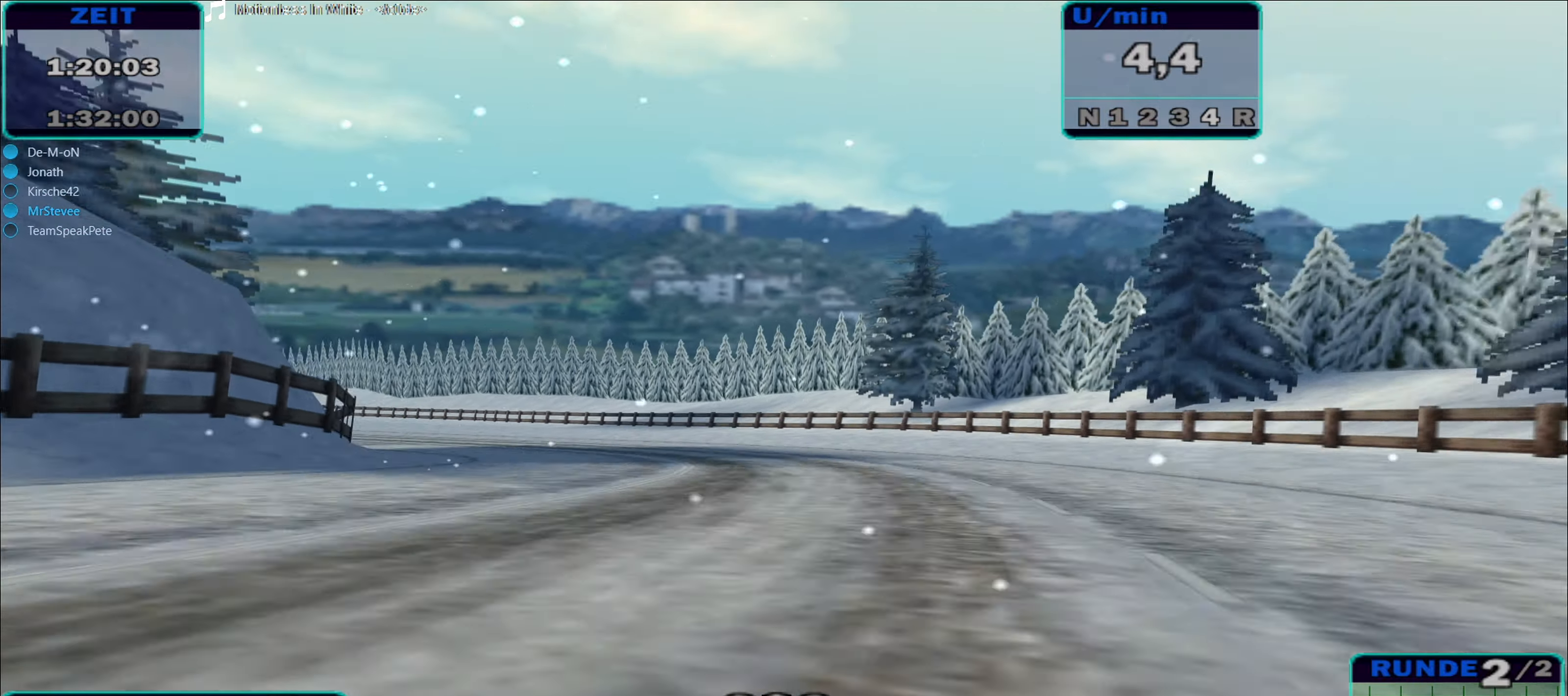
{"buttons": ["R2"], "left_stick": "left", "right_stick": "center", "events": []}
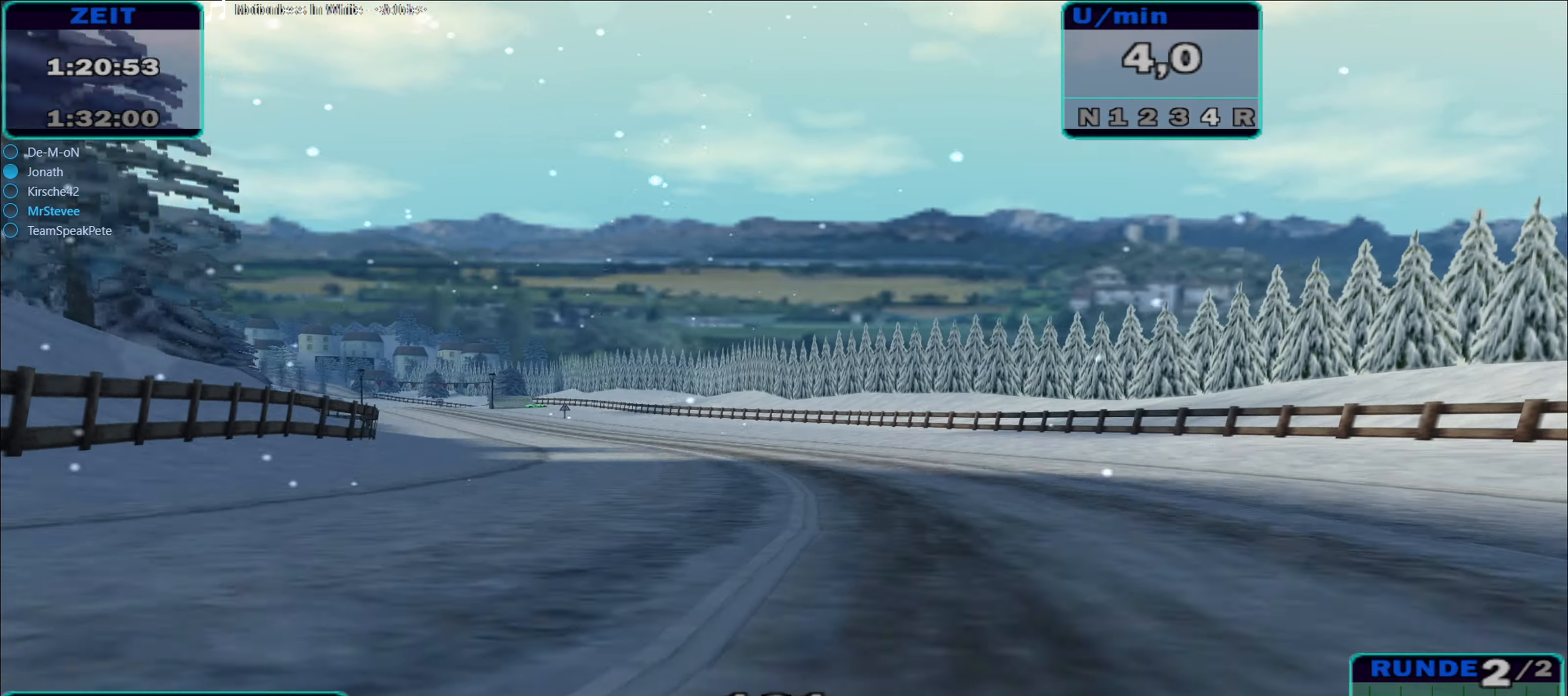
{"buttons": ["R2"], "left_stick": "left", "right_stick": "center", "events": []}
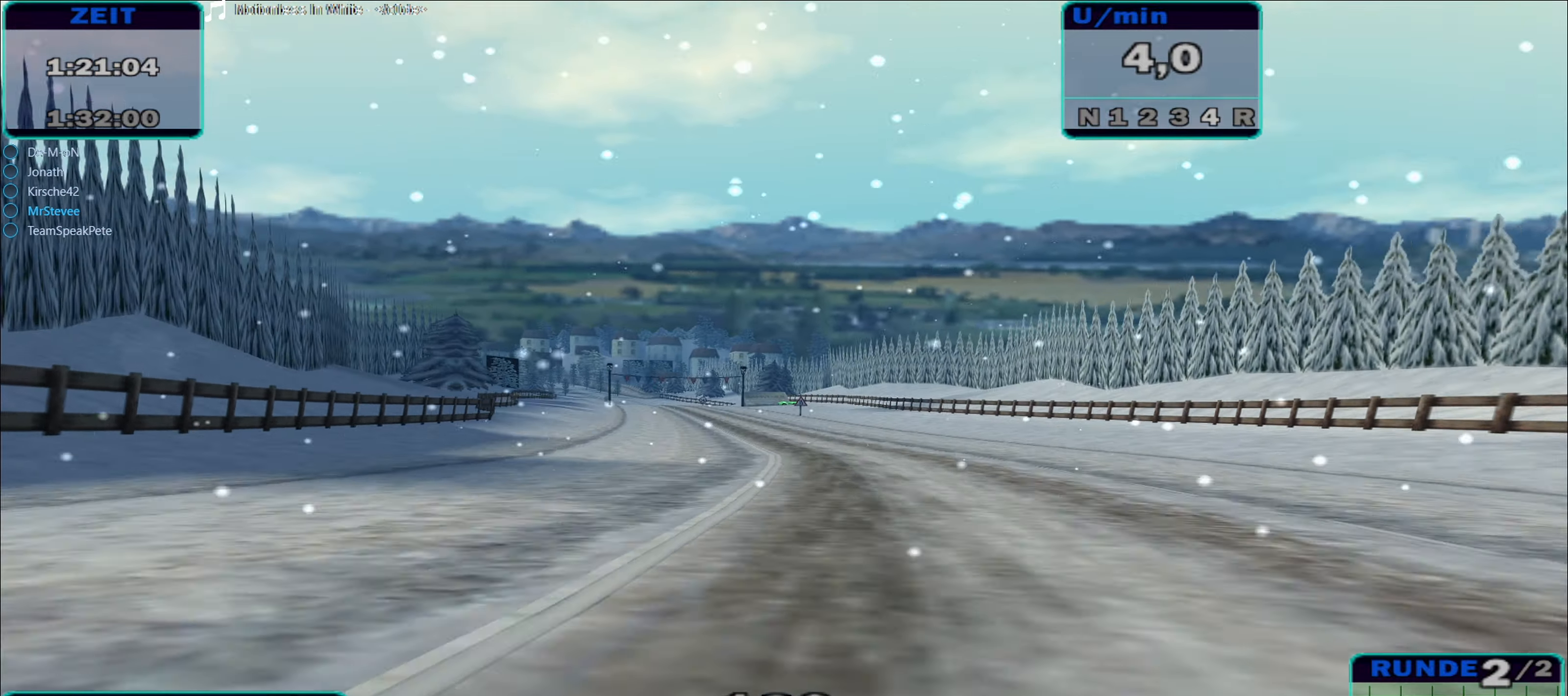
{"buttons": ["R2"], "left_stick": "center", "right_stick": "center", "events": [[100, "left_stick", "center"], [300, "left_stick", "left"], [434, "left_stick", "center"]]}
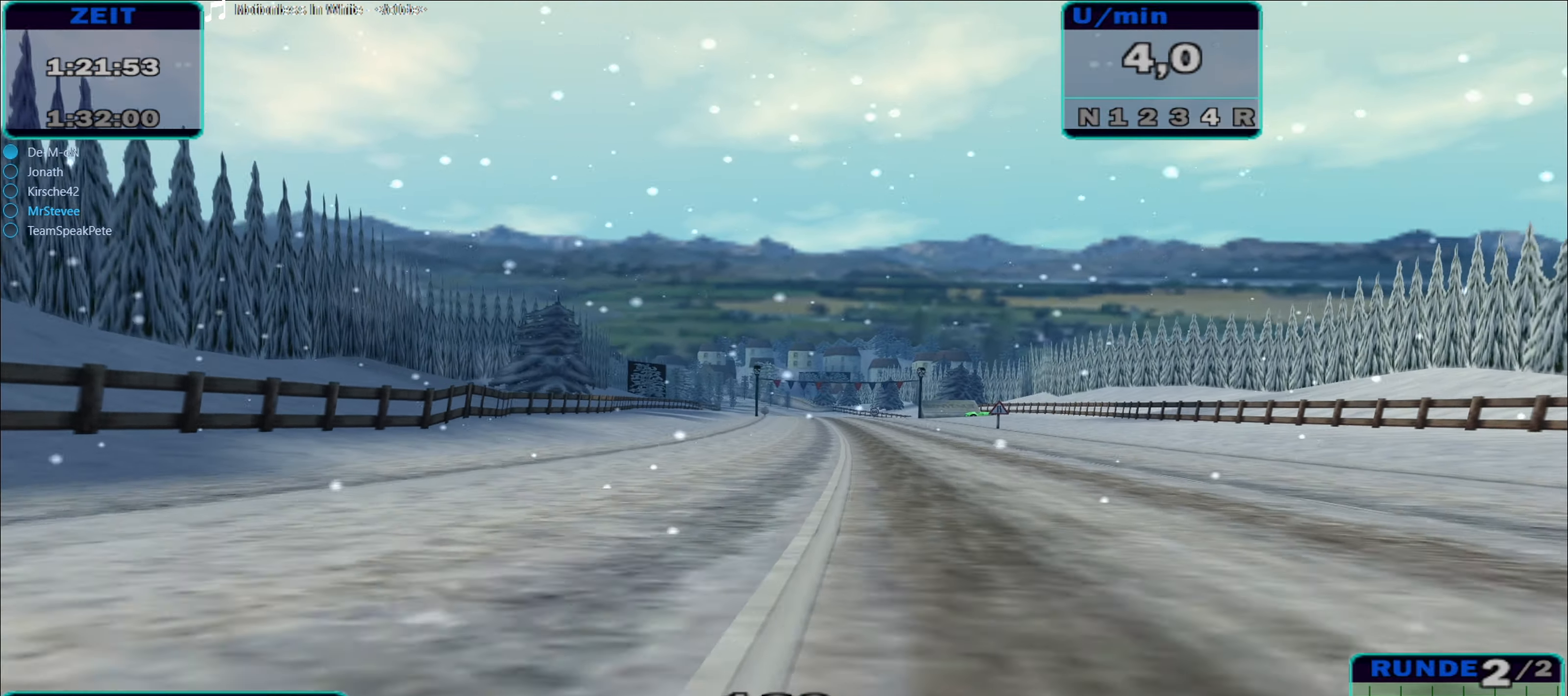
{"buttons": ["R2"], "left_stick": "center", "right_stick": "center", "events": [[284, "left_stick", "left"], [400, "left_stick", "center"]]}
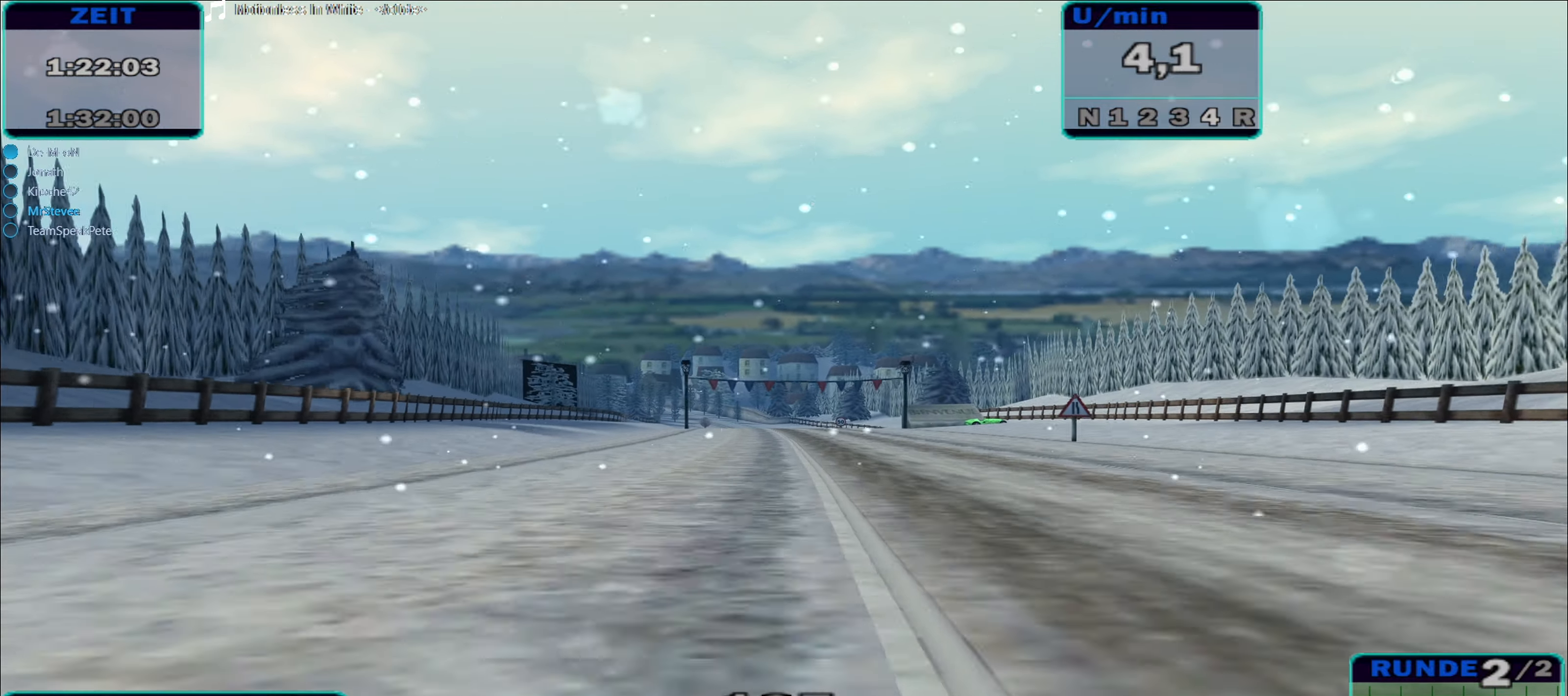
{"buttons": ["R2"], "left_stick": "left", "right_stick": "center", "events": [[117, "left_stick", "right"], [217, "left_stick", "center"], [500, "left_stick", "left"]]}
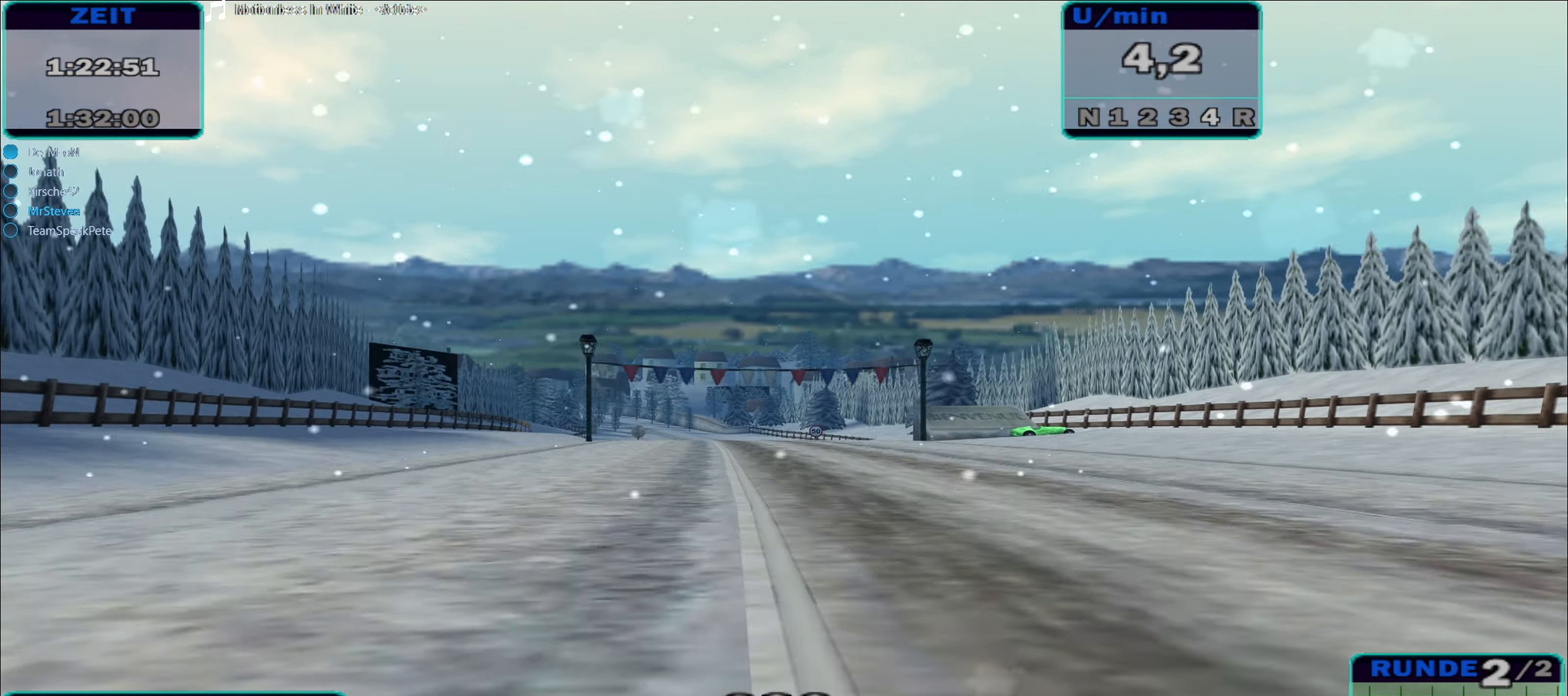
{"buttons": ["R2"], "left_stick": "center", "right_stick": "center", "events": [[84, "left_stick", "center"], [334, "left_stick", "down-left"], [467, "left_stick", "center"]]}
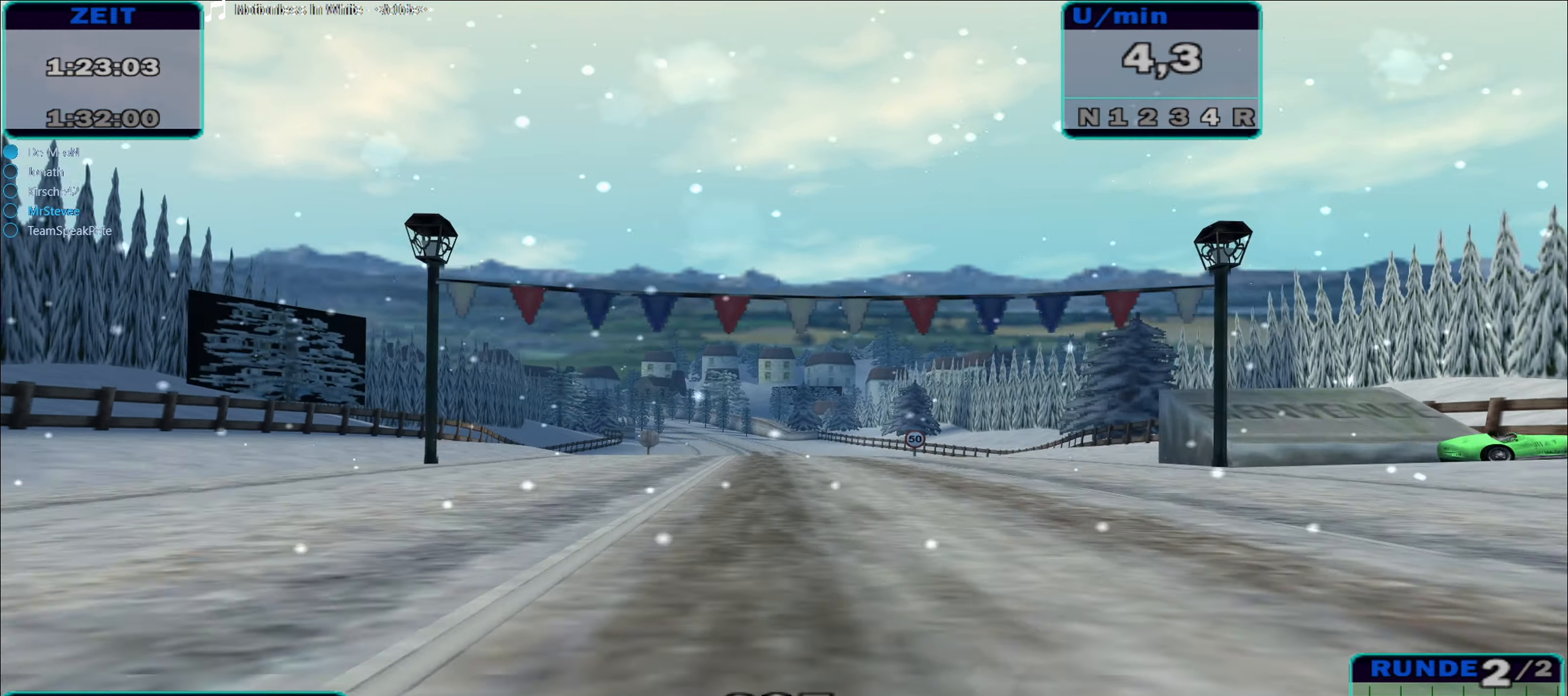
{"buttons": ["R2"], "left_stick": "center", "right_stick": "center", "events": []}
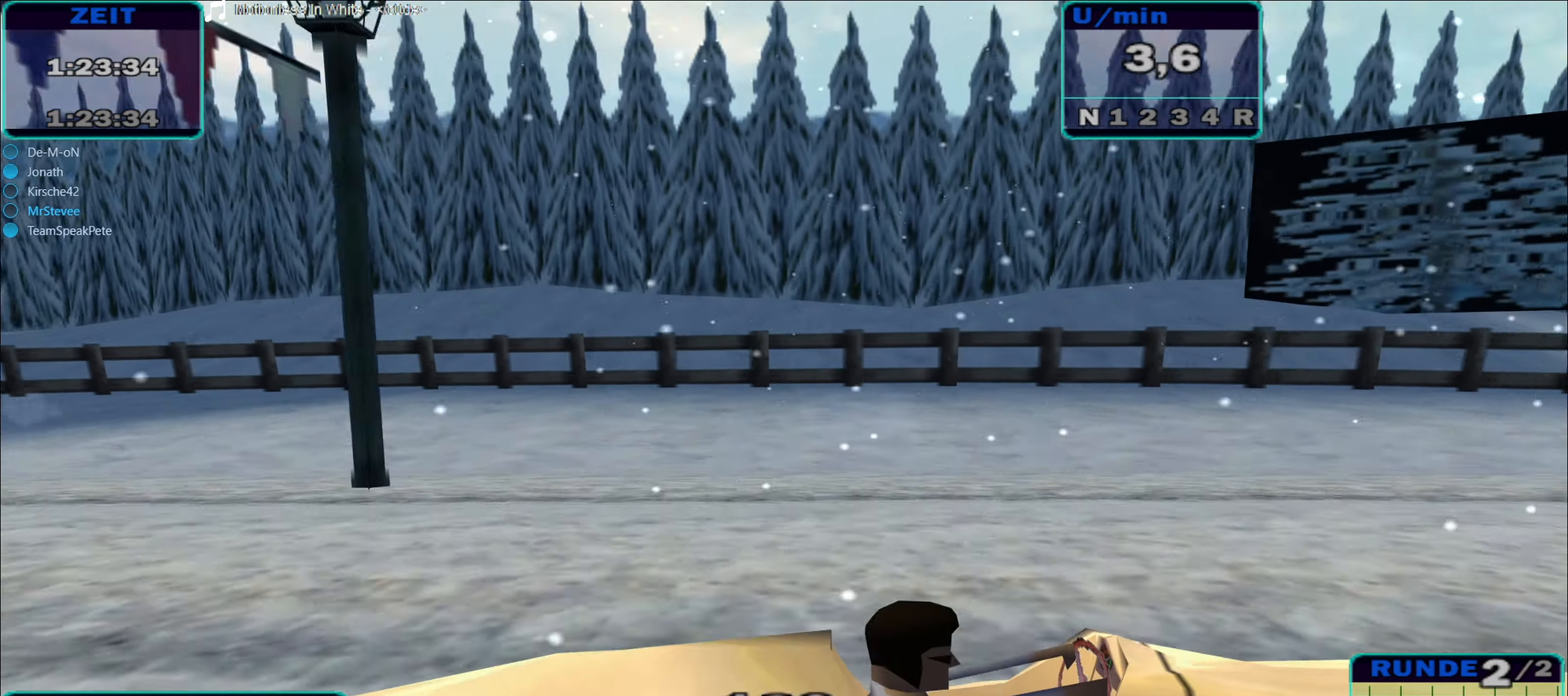
{"buttons": ["R2"], "left_stick": "center", "right_stick": "center", "events": []}
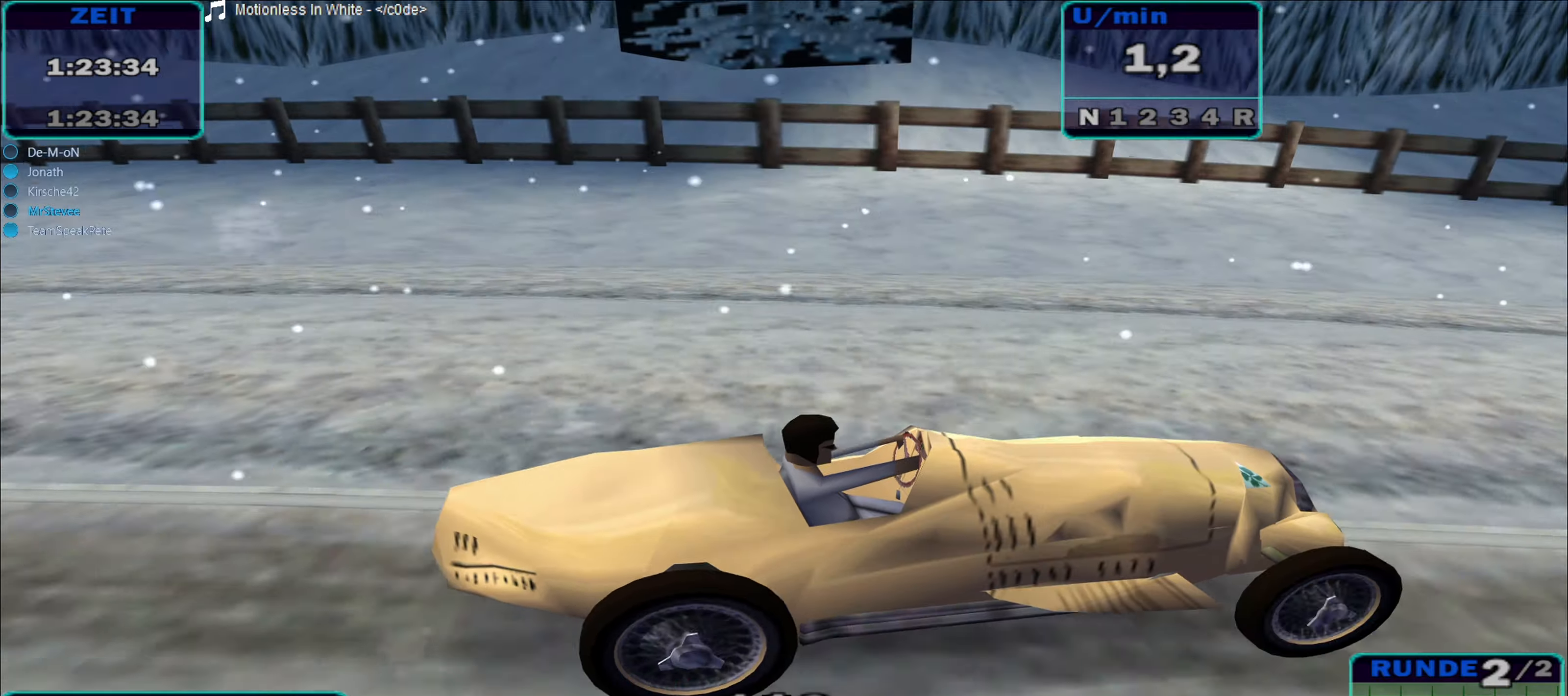
{"buttons": ["R2"], "left_stick": "center", "right_stick": "center", "events": [[116, "left_stick", "down-left"], [300, "left_stick", "center"]]}
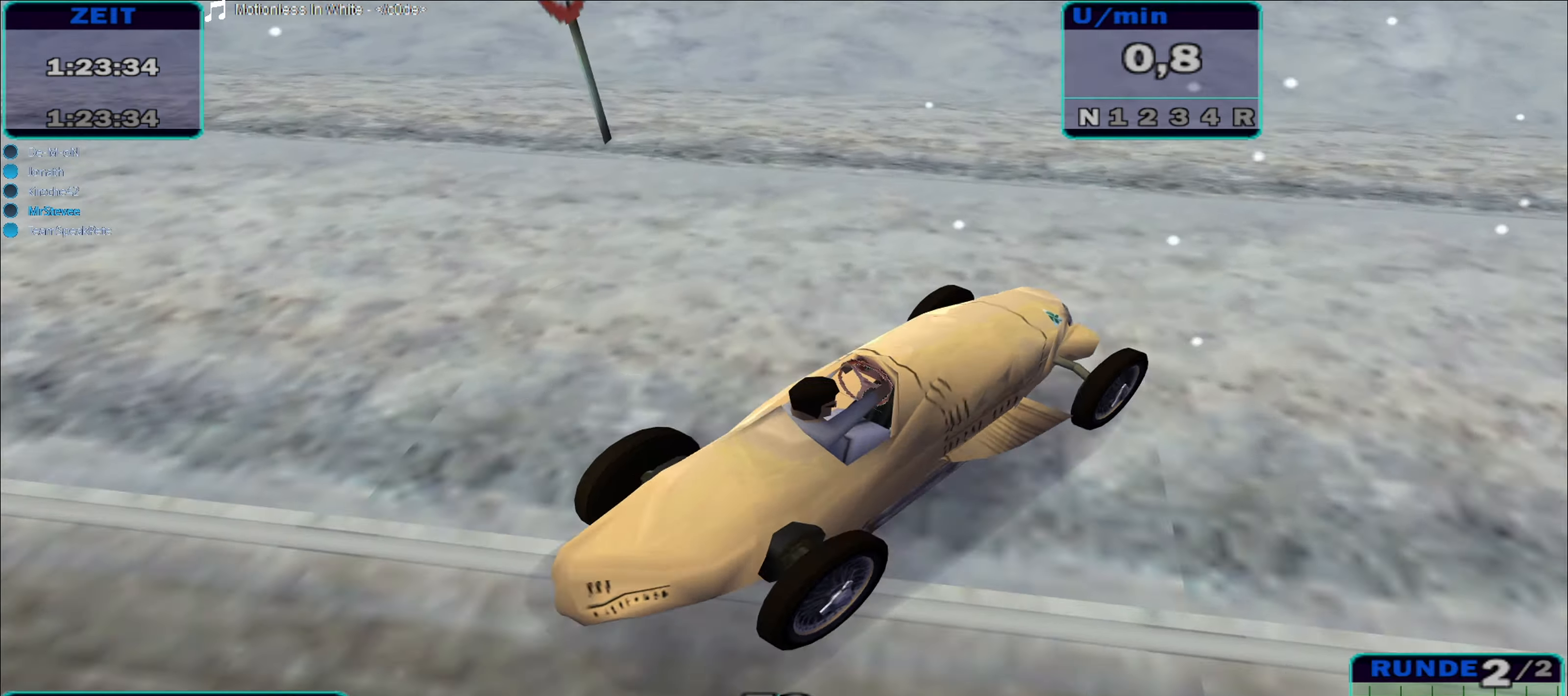
{"buttons": ["R2"], "left_stick": "center", "right_stick": "center", "events": []}
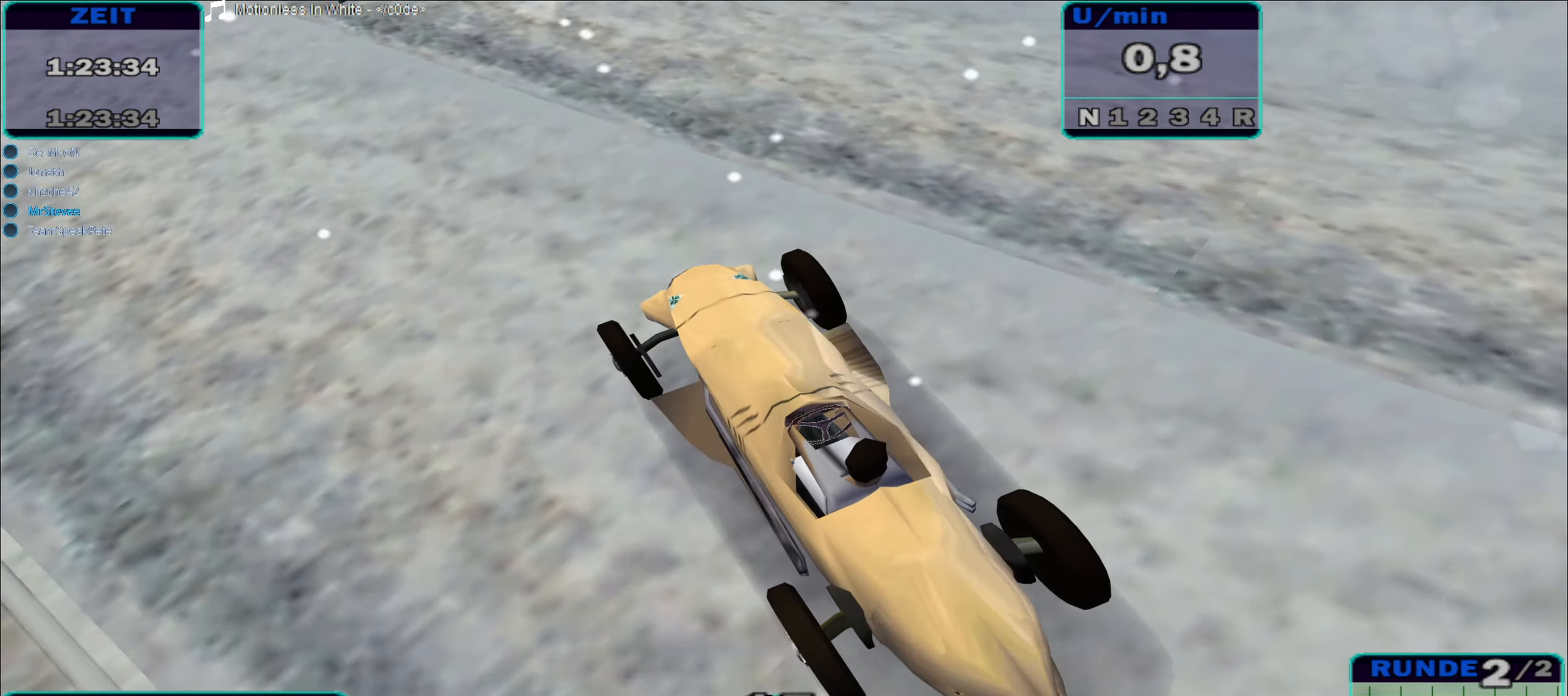
{"buttons": ["R2"], "left_stick": "center", "right_stick": "center", "events": []}
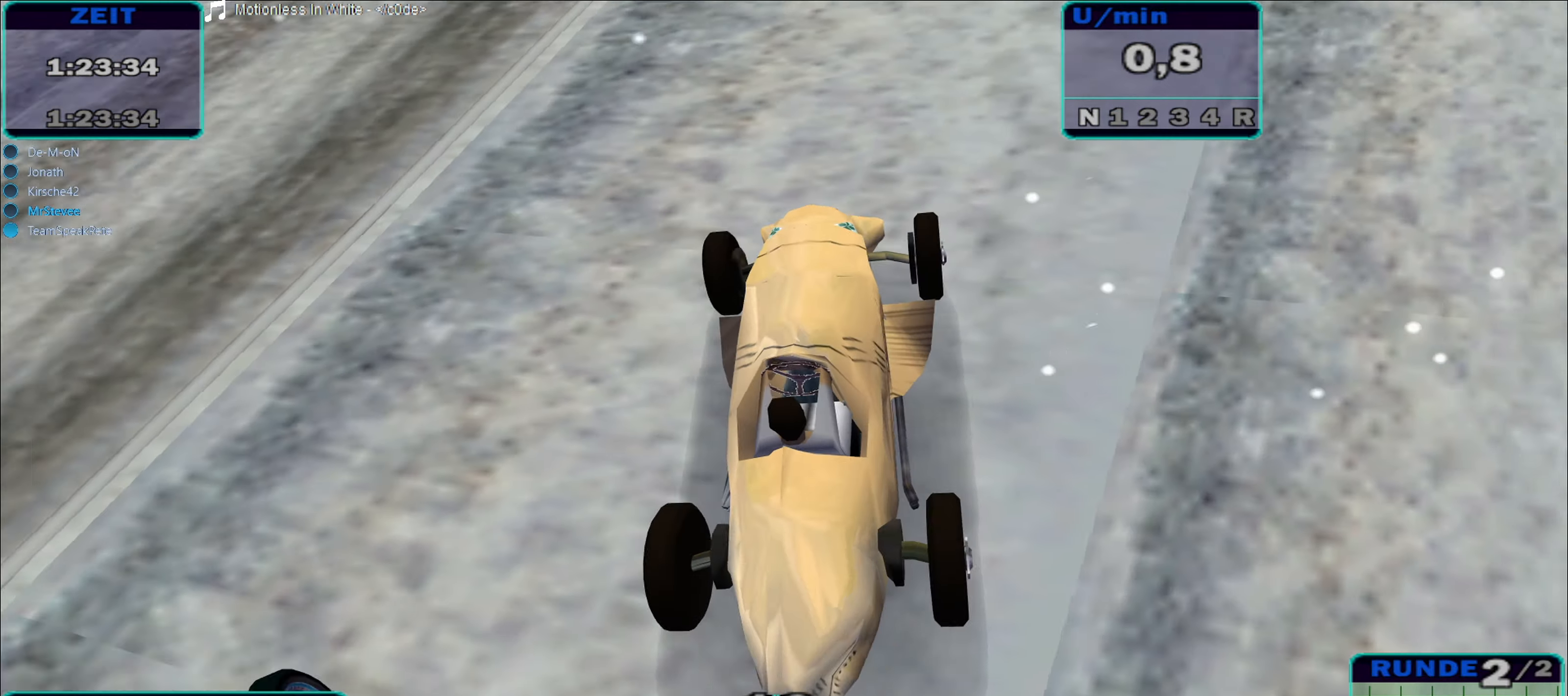
{"buttons": ["R2"], "left_stick": "center", "right_stick": "center", "events": []}
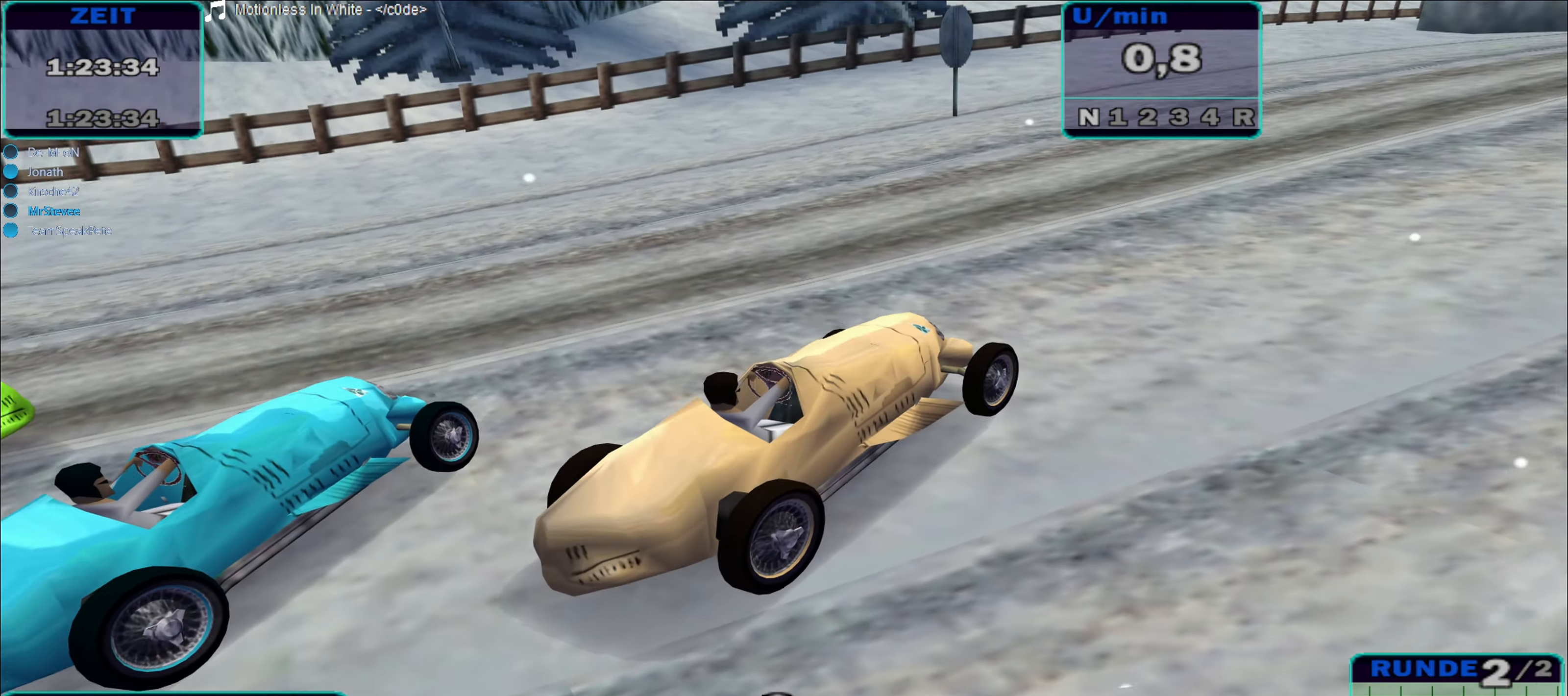
{"buttons": [], "left_stick": "center", "right_stick": "center", "events": [[216, "R2", "up"]]}
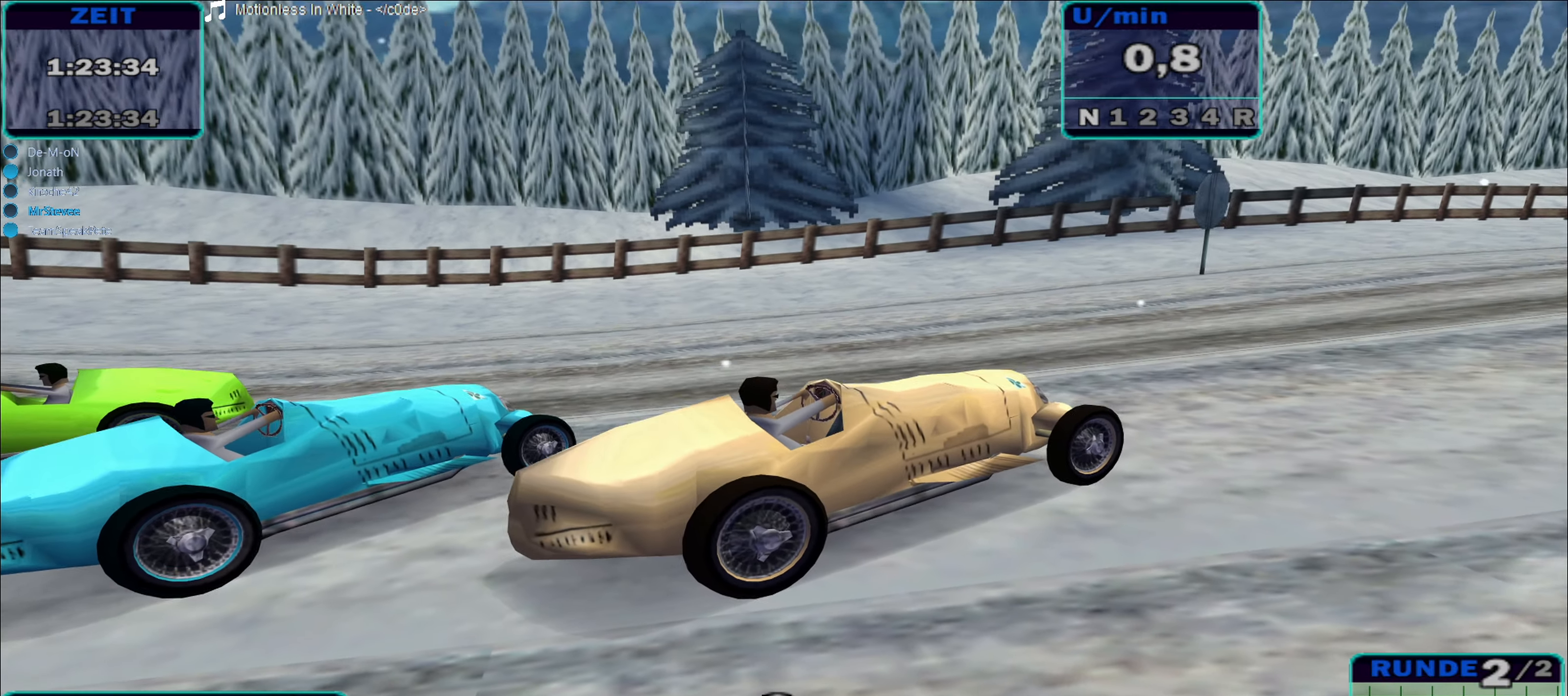
{"buttons": [], "left_stick": "center", "right_stick": "center", "events": []}
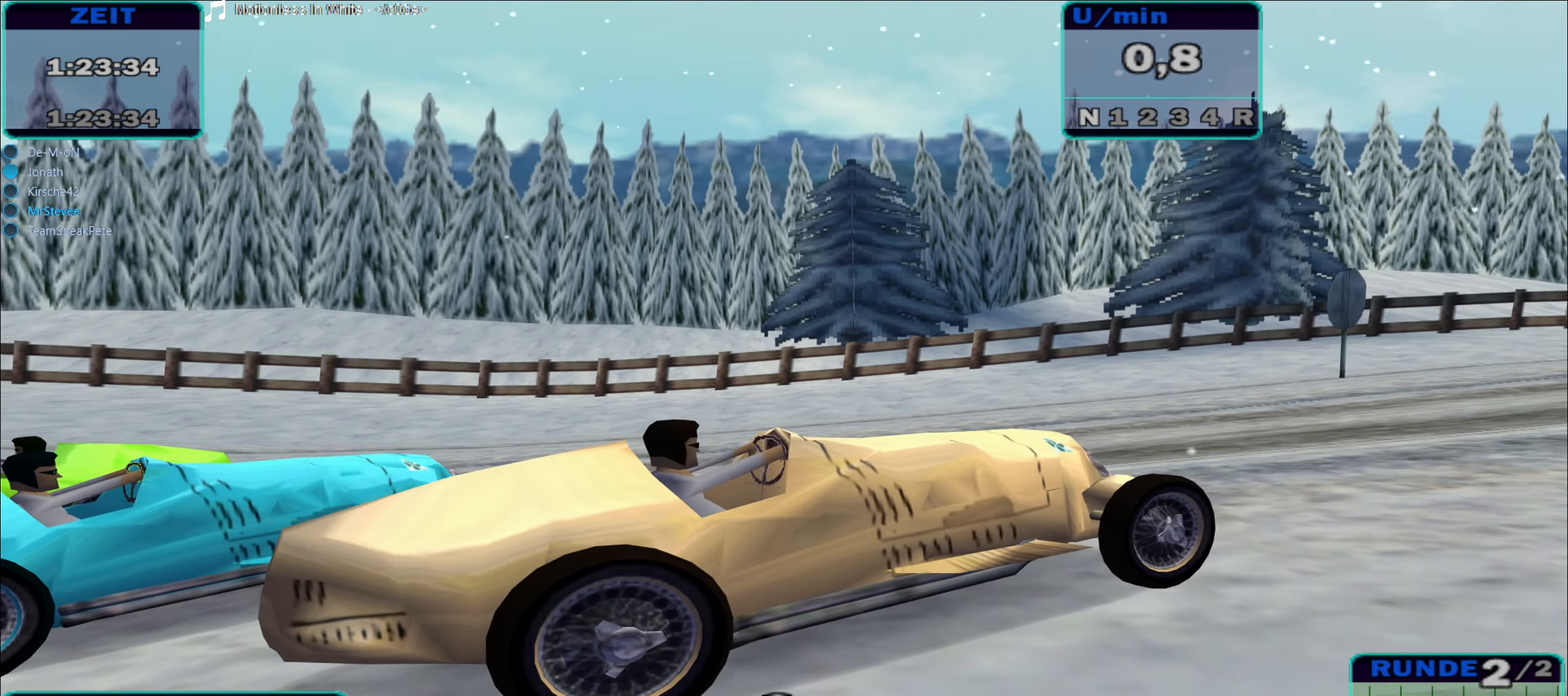
{"buttons": [], "left_stick": "center", "right_stick": "center", "events": []}
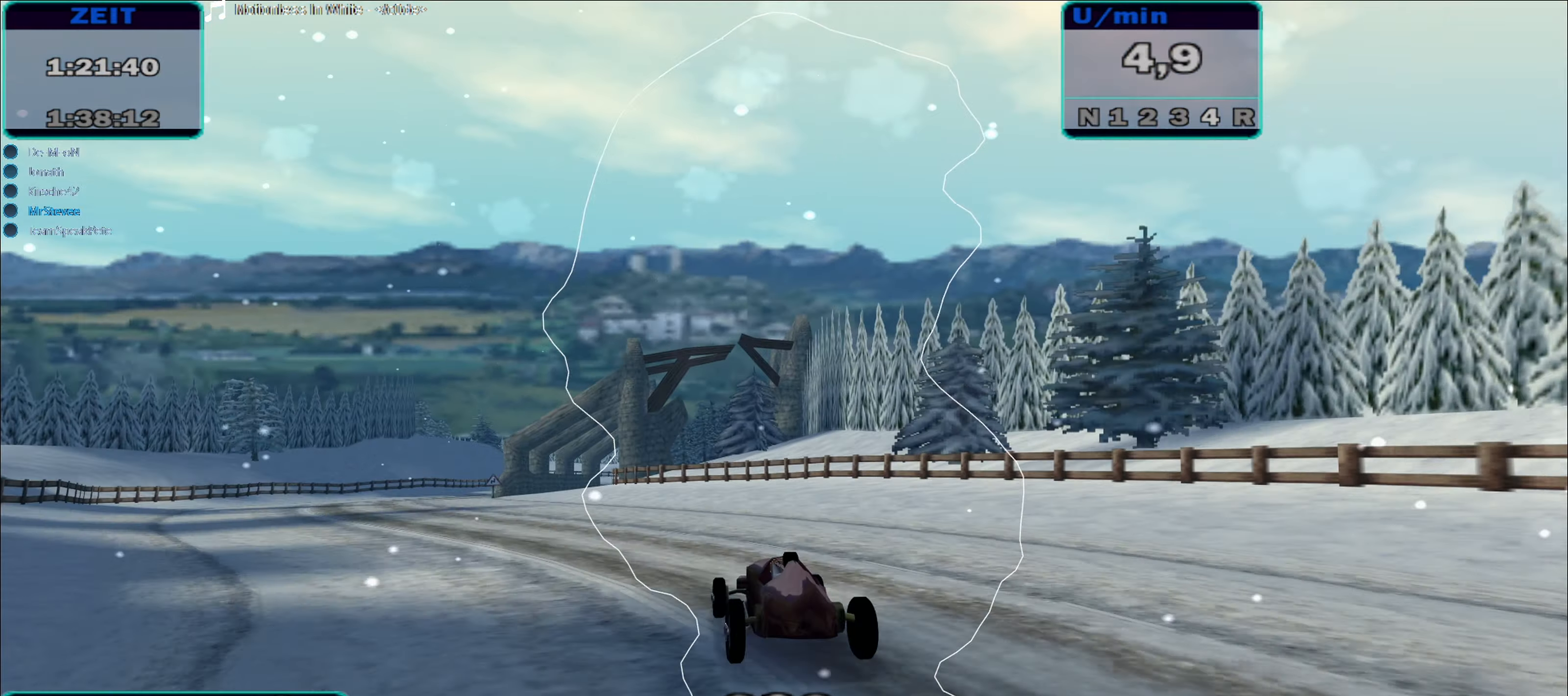
{"buttons": [], "left_stick": "center", "right_stick": "center", "events": []}
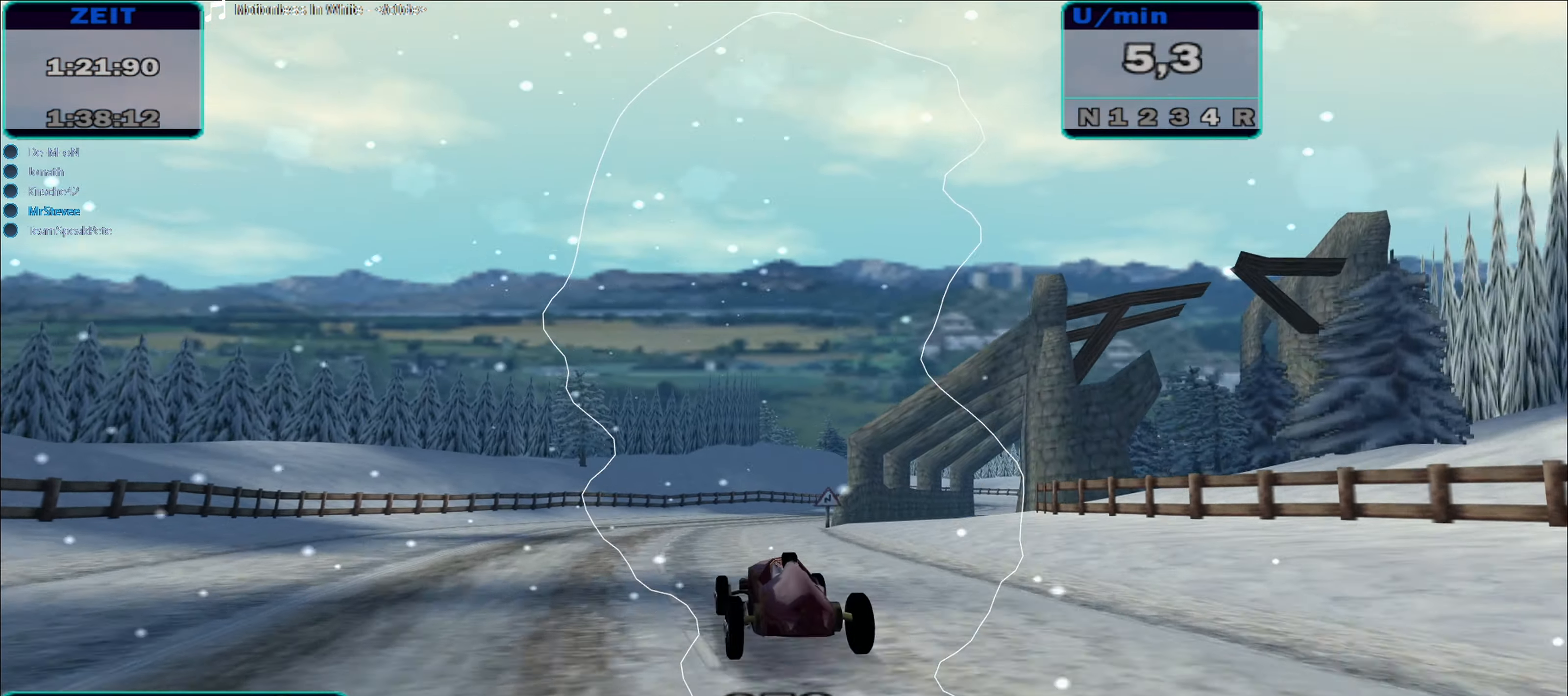
{"buttons": [], "left_stick": "center", "right_stick": "center", "events": []}
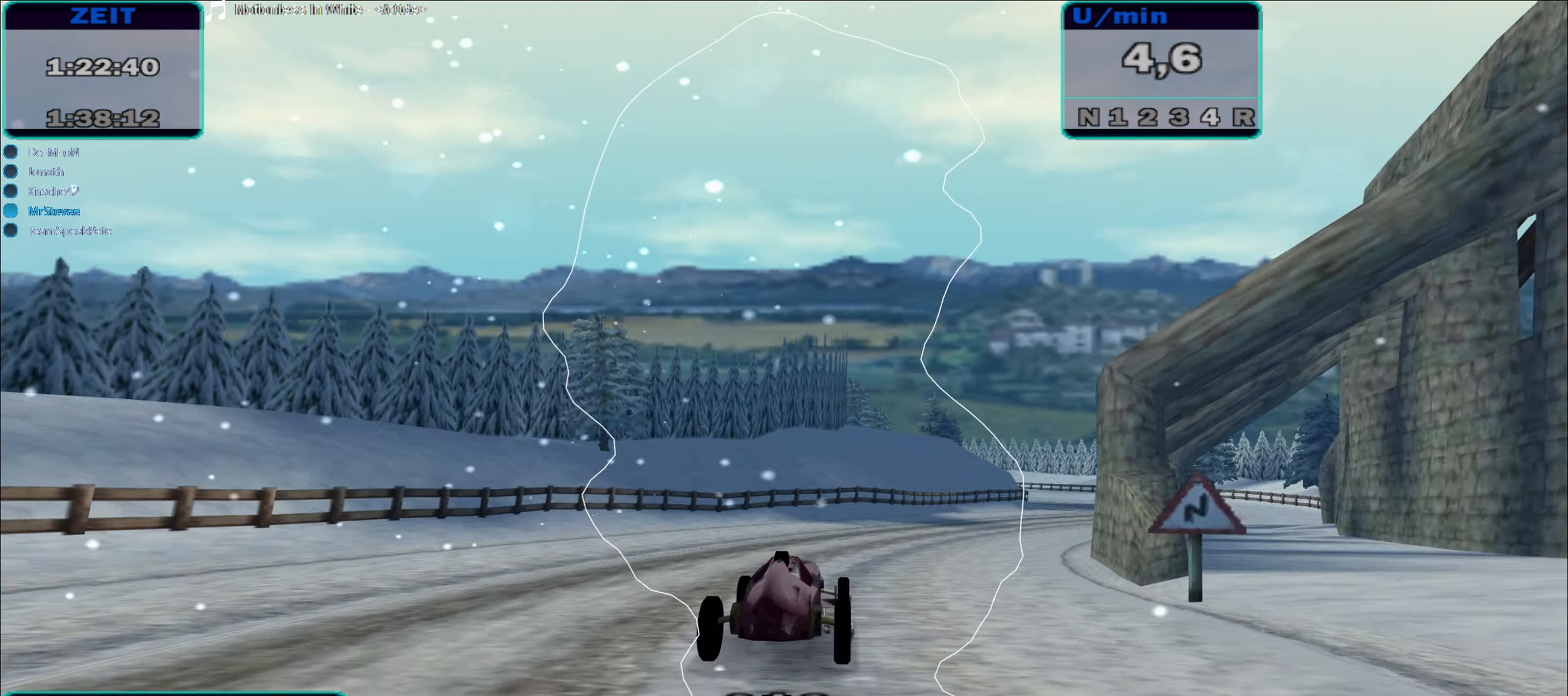
{"buttons": [], "left_stick": "center", "right_stick": "center", "events": []}
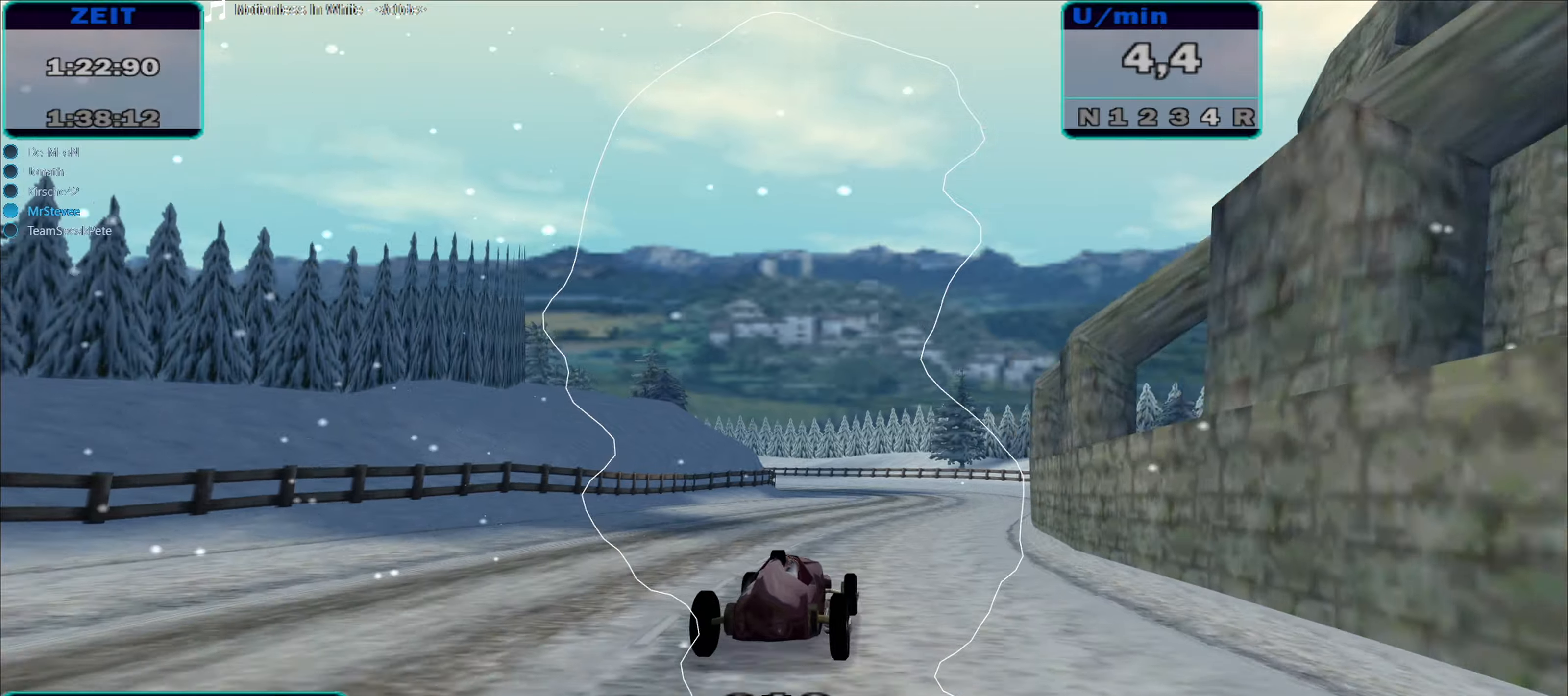
{"buttons": [], "left_stick": "center", "right_stick": "center", "events": []}
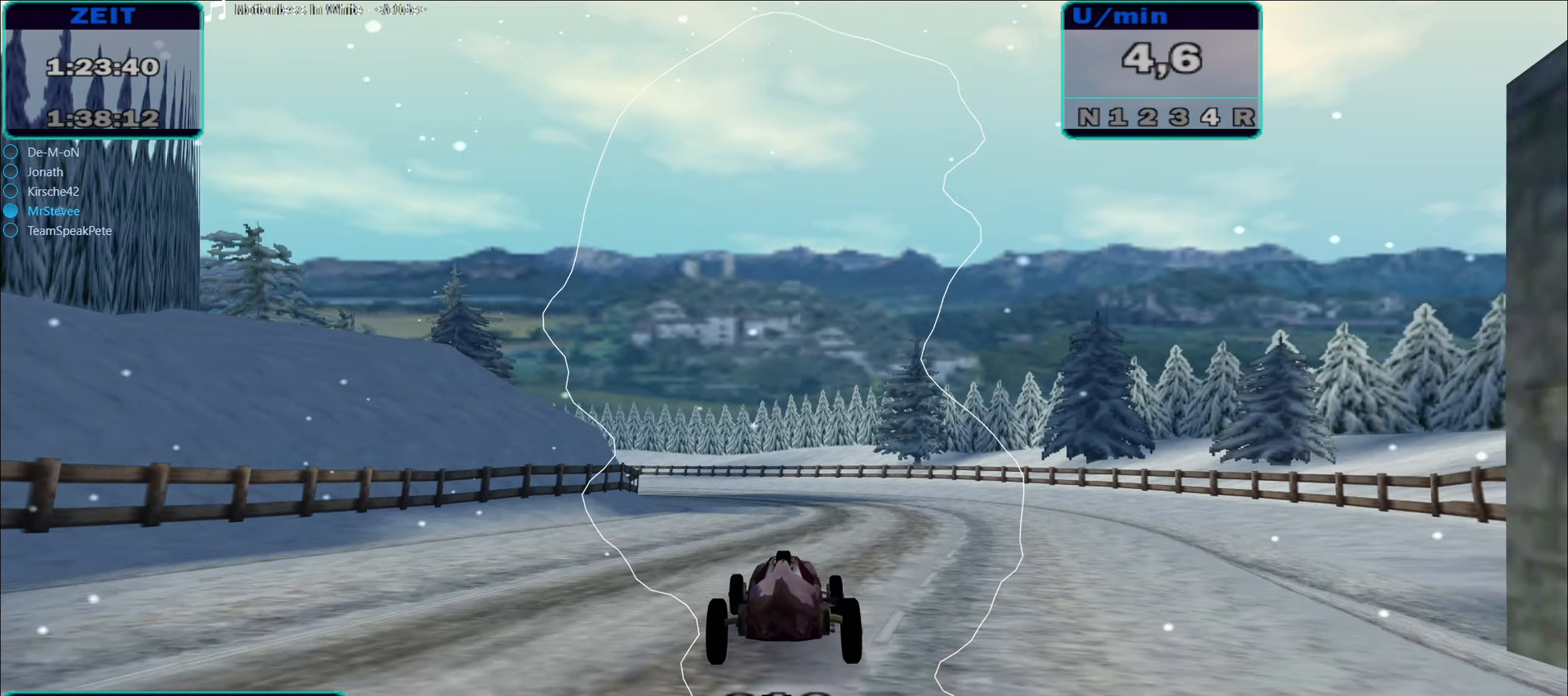
{"buttons": [], "left_stick": "center", "right_stick": "center", "events": []}
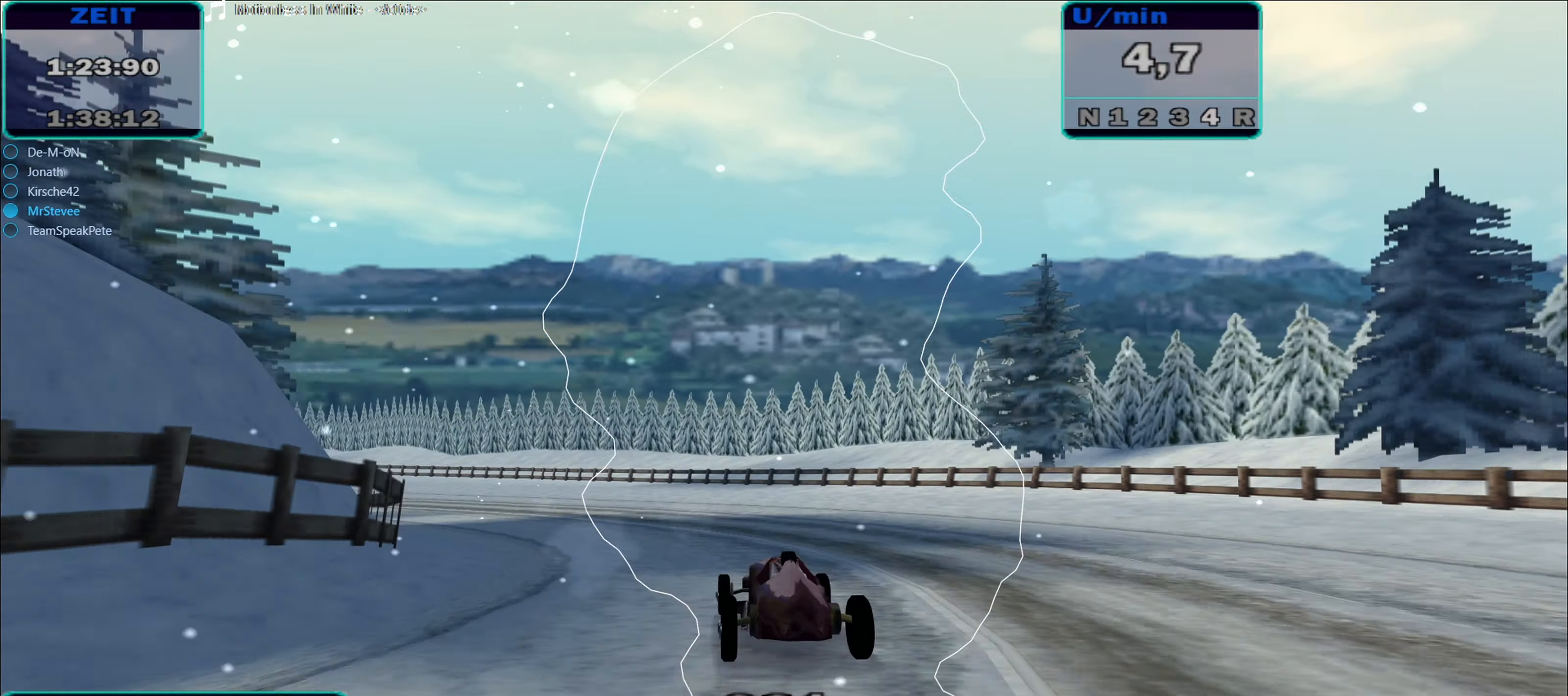
{"buttons": [], "left_stick": "center", "right_stick": "center", "events": [[183, "R2", "down"], [267, "R2", "up"]]}
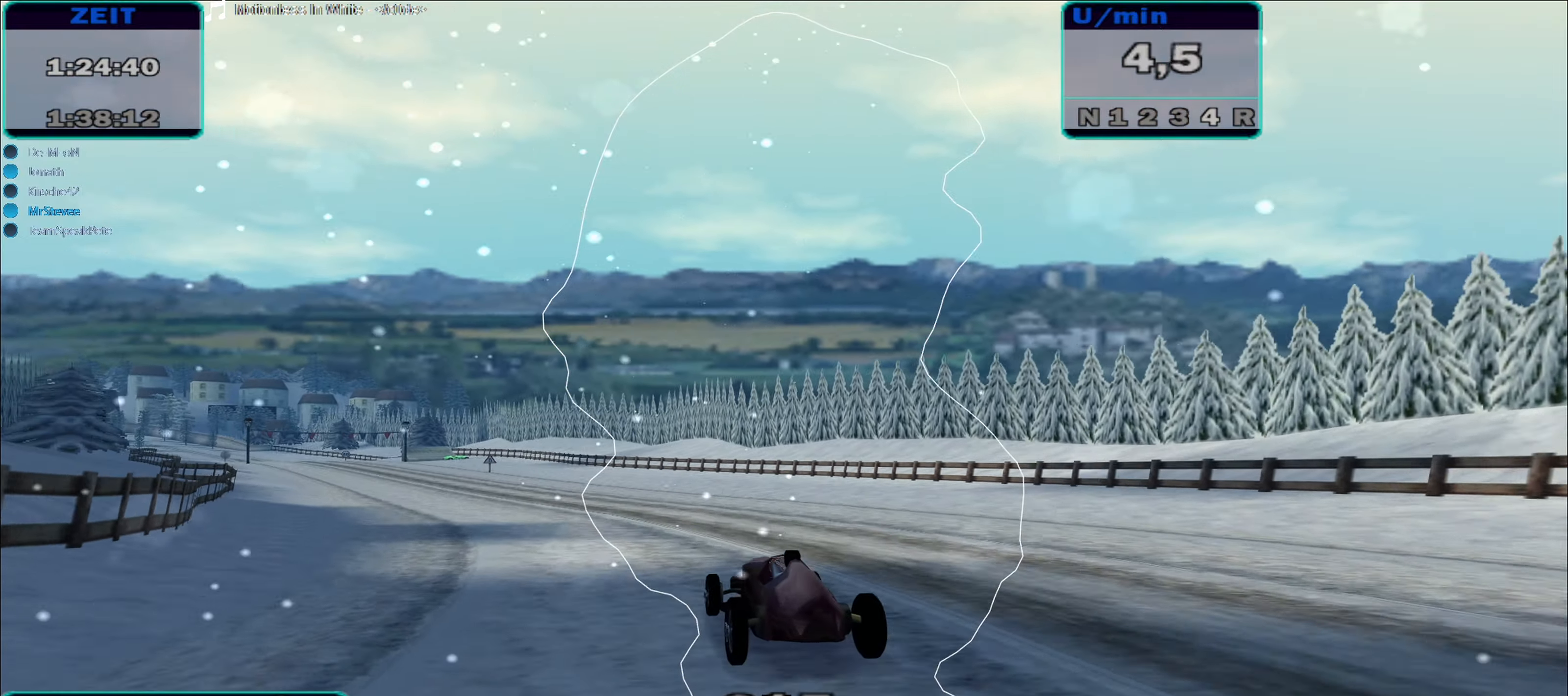
{"buttons": [], "left_stick": "center", "right_stick": "center", "events": []}
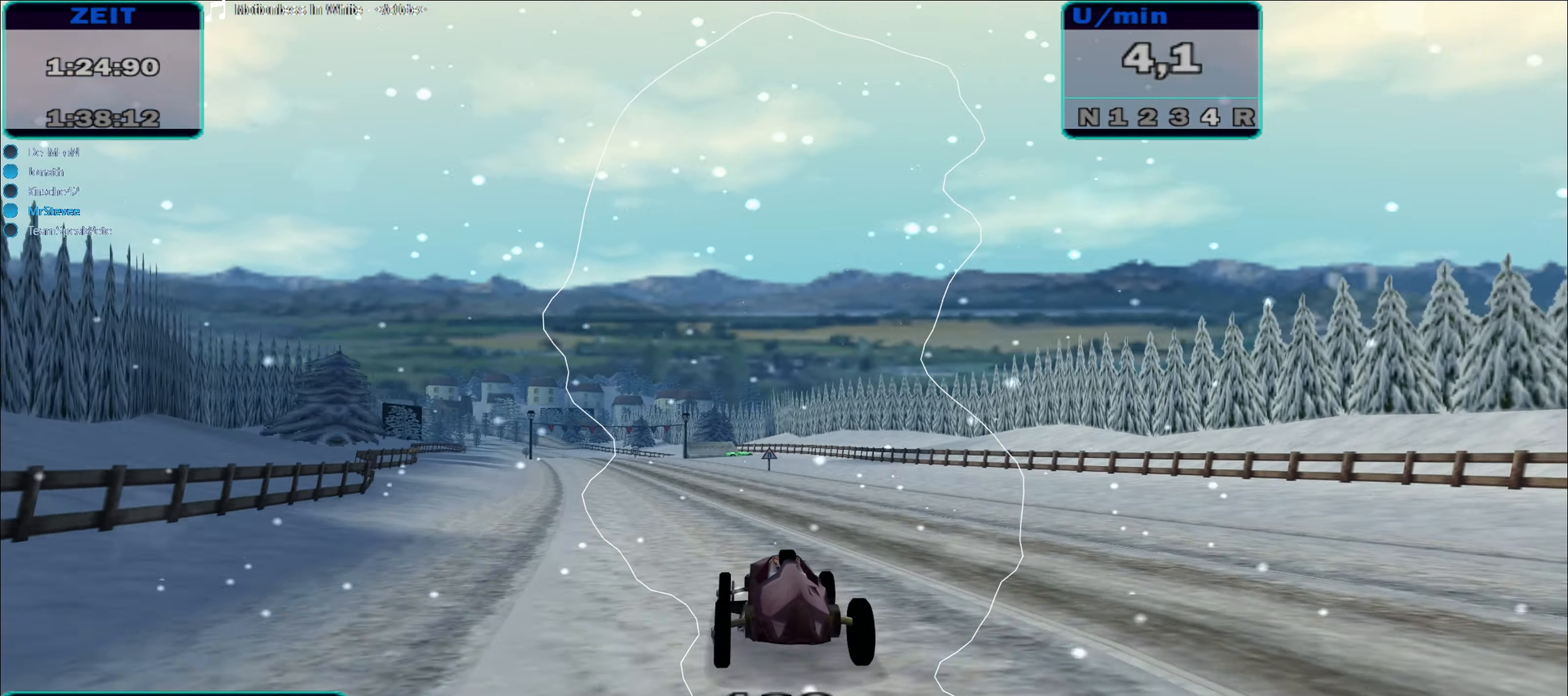
{"buttons": [], "left_stick": "center", "right_stick": "center", "events": []}
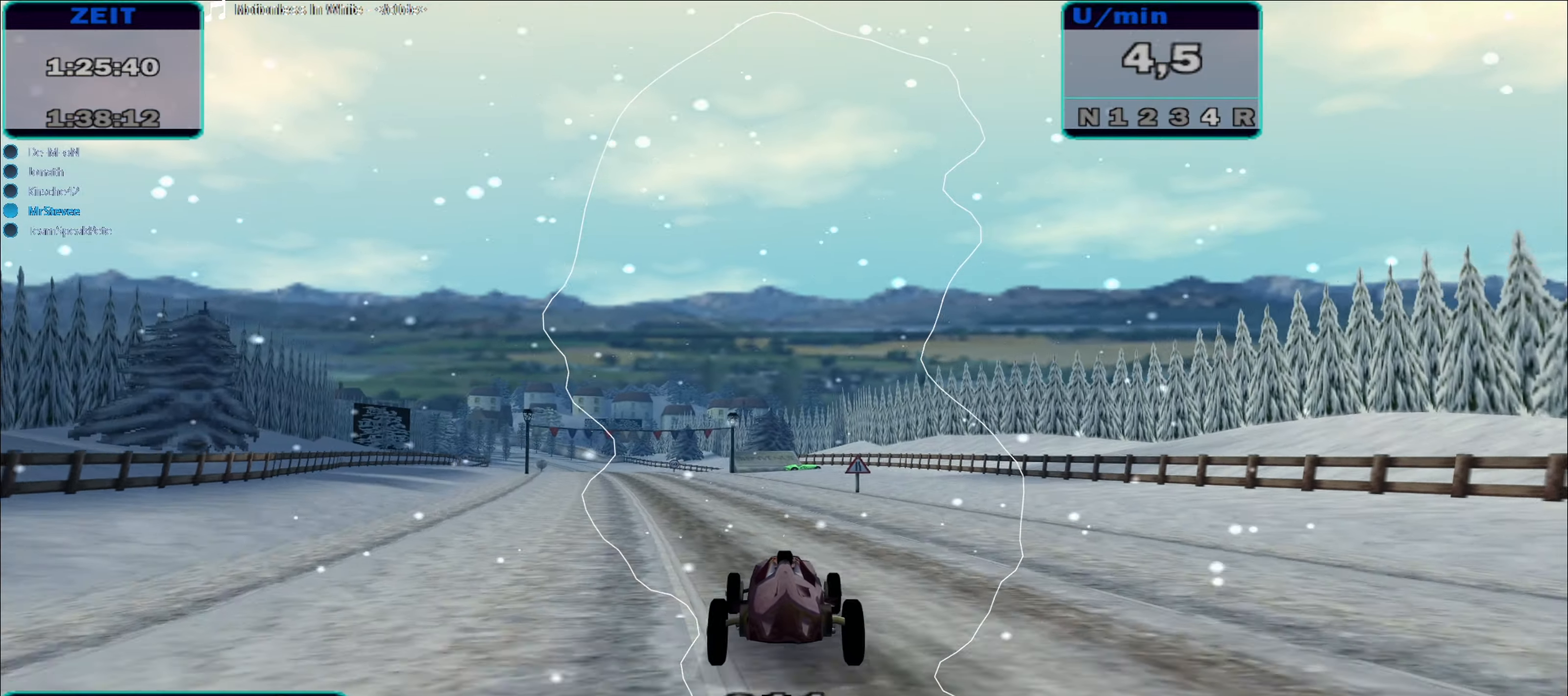
{"buttons": [], "left_stick": "center", "right_stick": "center", "events": []}
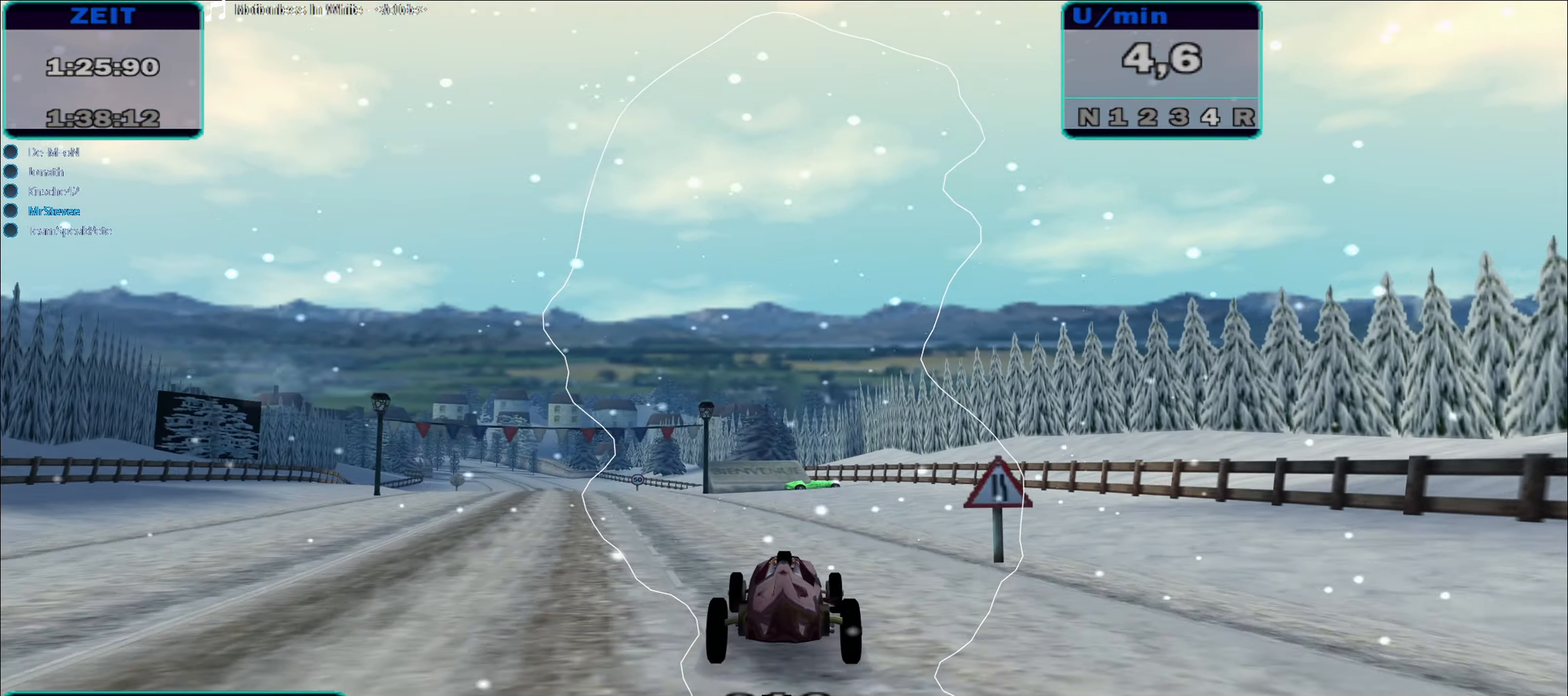
{"buttons": [], "left_stick": "center", "right_stick": "center", "events": []}
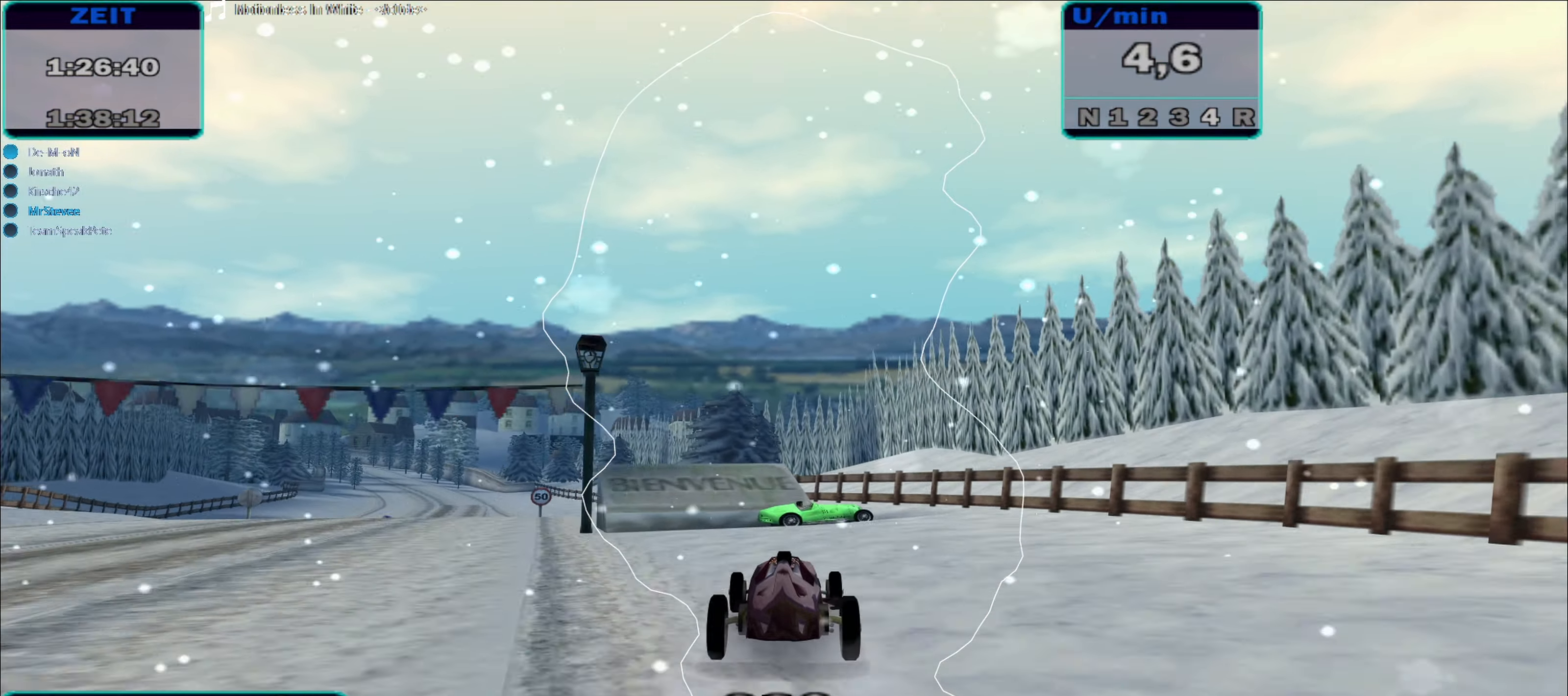
{"buttons": [], "left_stick": "center", "right_stick": "center", "events": []}
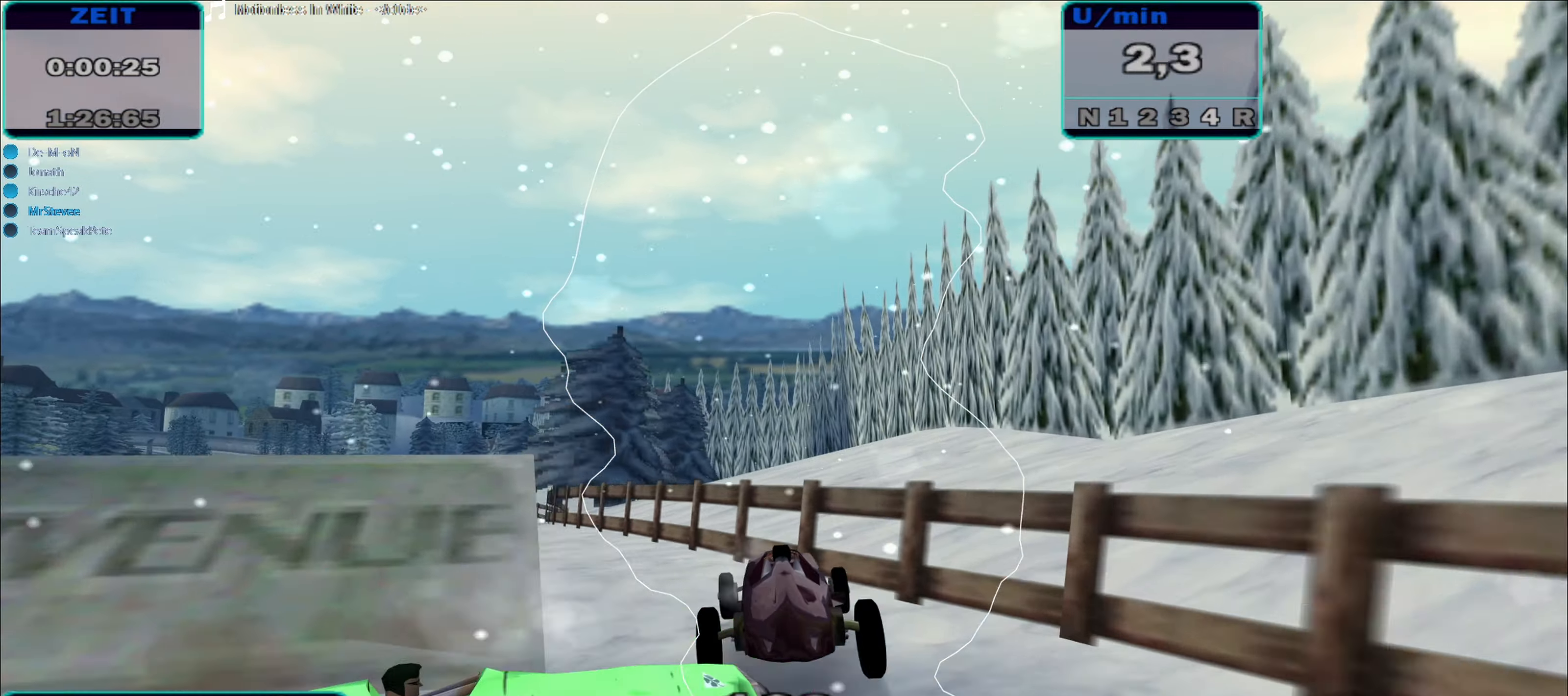
{"buttons": [], "left_stick": "center", "right_stick": "center", "events": []}
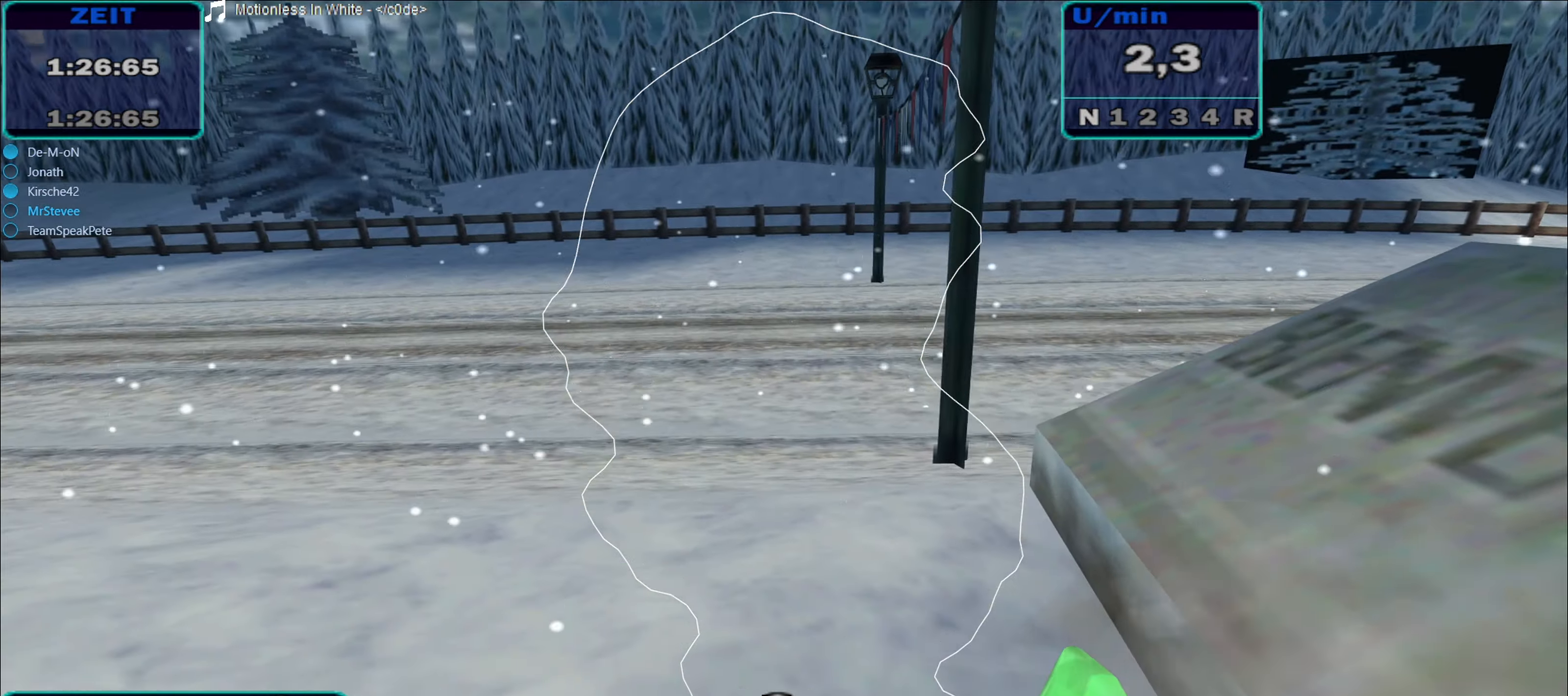
{"buttons": [], "left_stick": "center", "right_stick": "center", "events": [[417, "R2", "down"], [467, "R2", "up"]]}